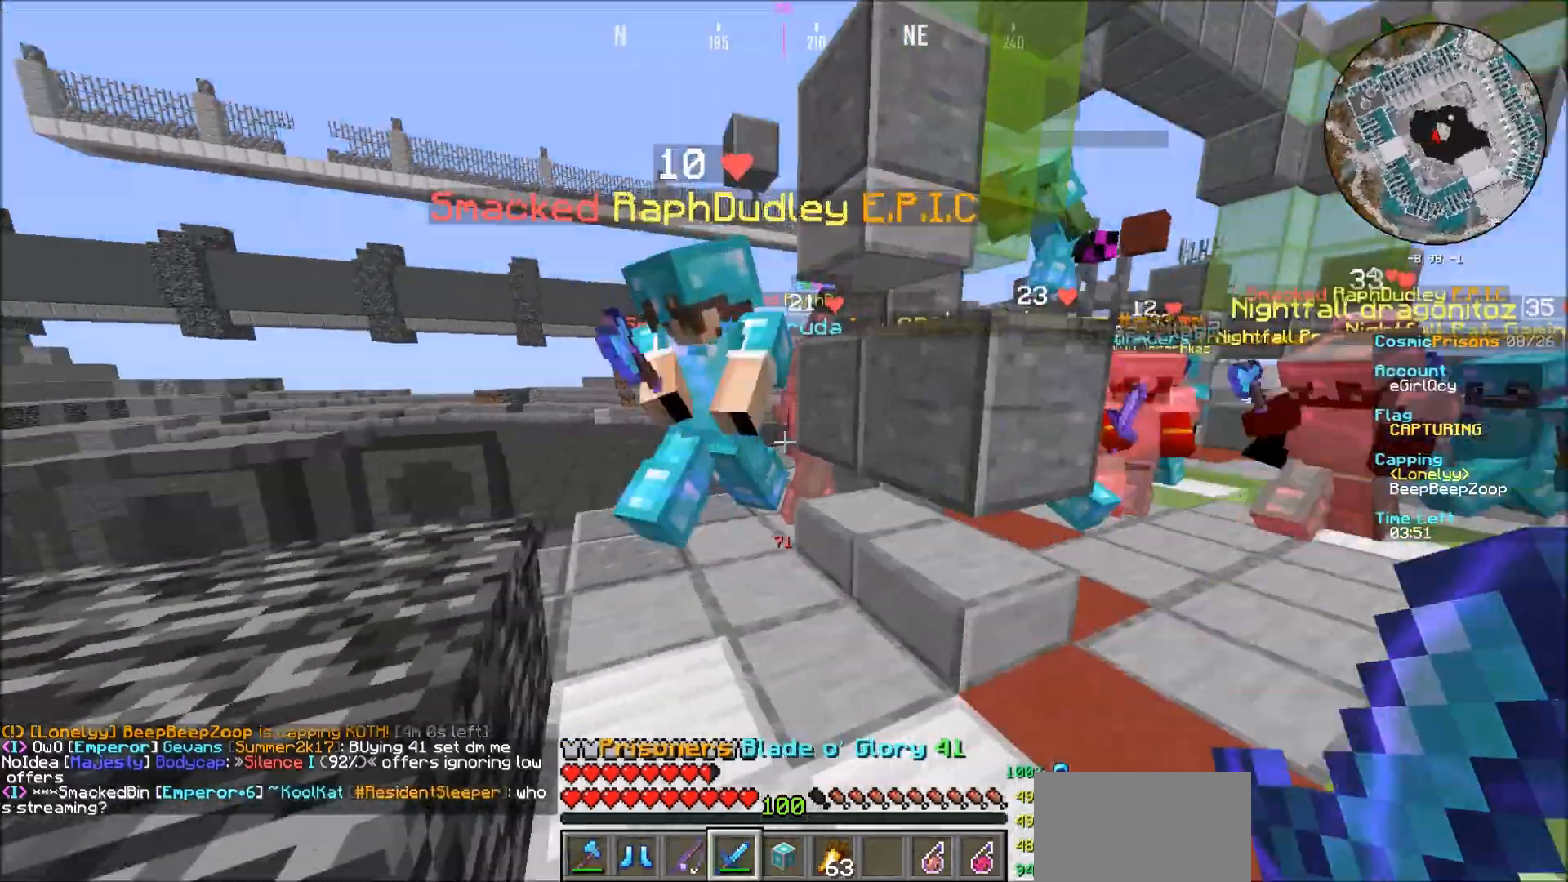
Gameplay with keyboard and mouse; each line is a JSON object with the keys and mouse buttons held at the frame after it. "events" lists presses ("down") and releases ("up") of "mouse_left" and "mouse_right" between this image and that frame as [ms after this image, input, new state], when the widget could be followed in between. "mouse_left", "mouse_right" = the "left", "right" buttons of the "mouse" list. No other keys are recorded. Fast repeated clicks can show as one long hold. Mouse movement is not recorded.
{"keys": [], "mouse": ["left"], "events": [[67, "mouse_left", "down"]]}
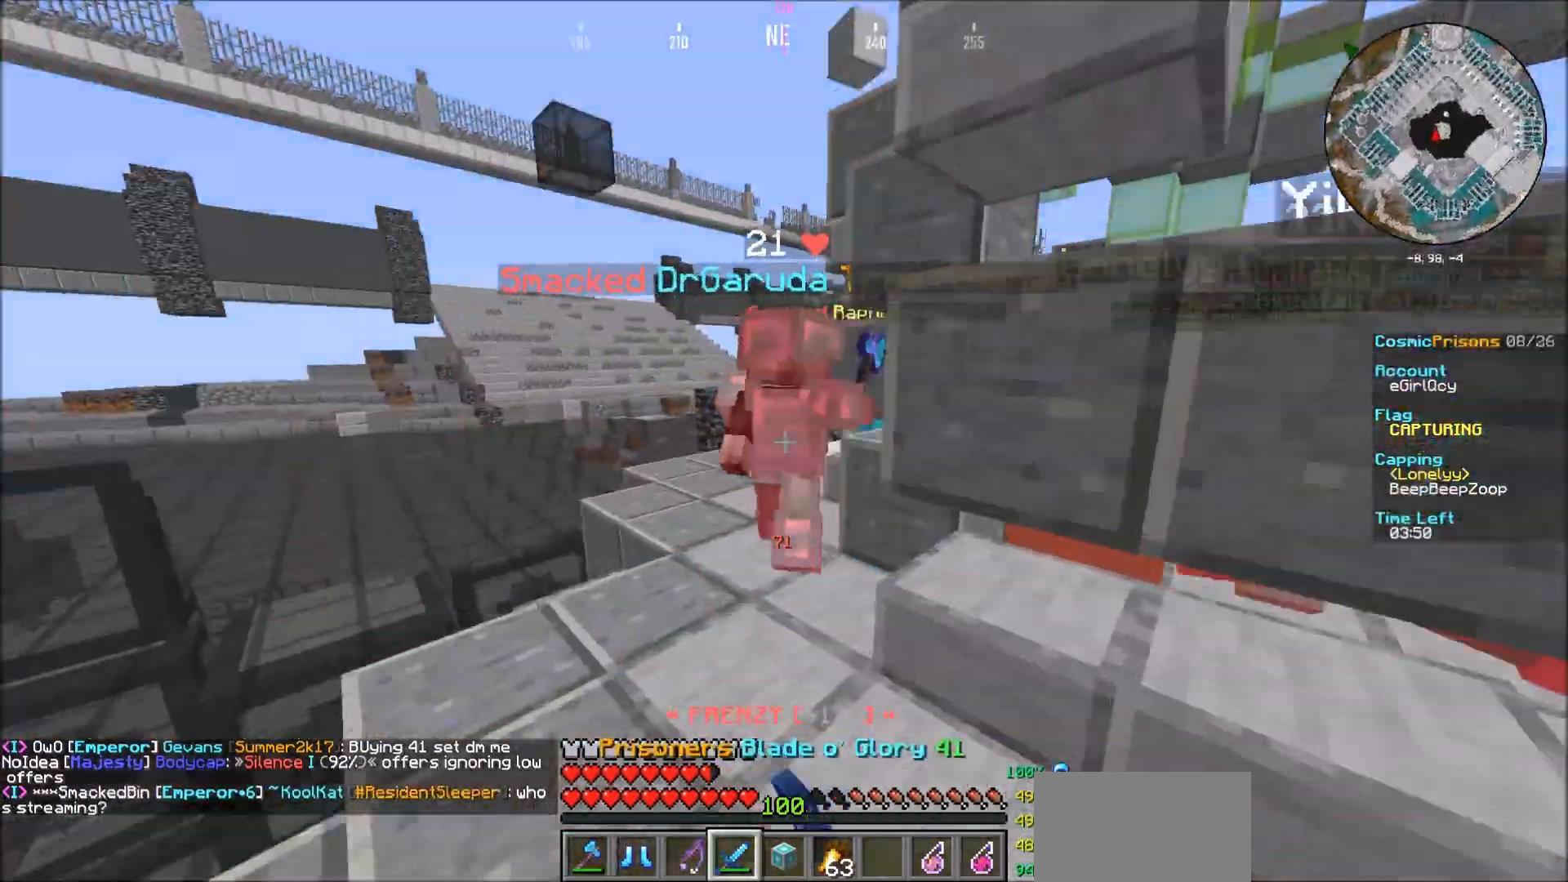
{"keys": [], "mouse": ["left"], "events": []}
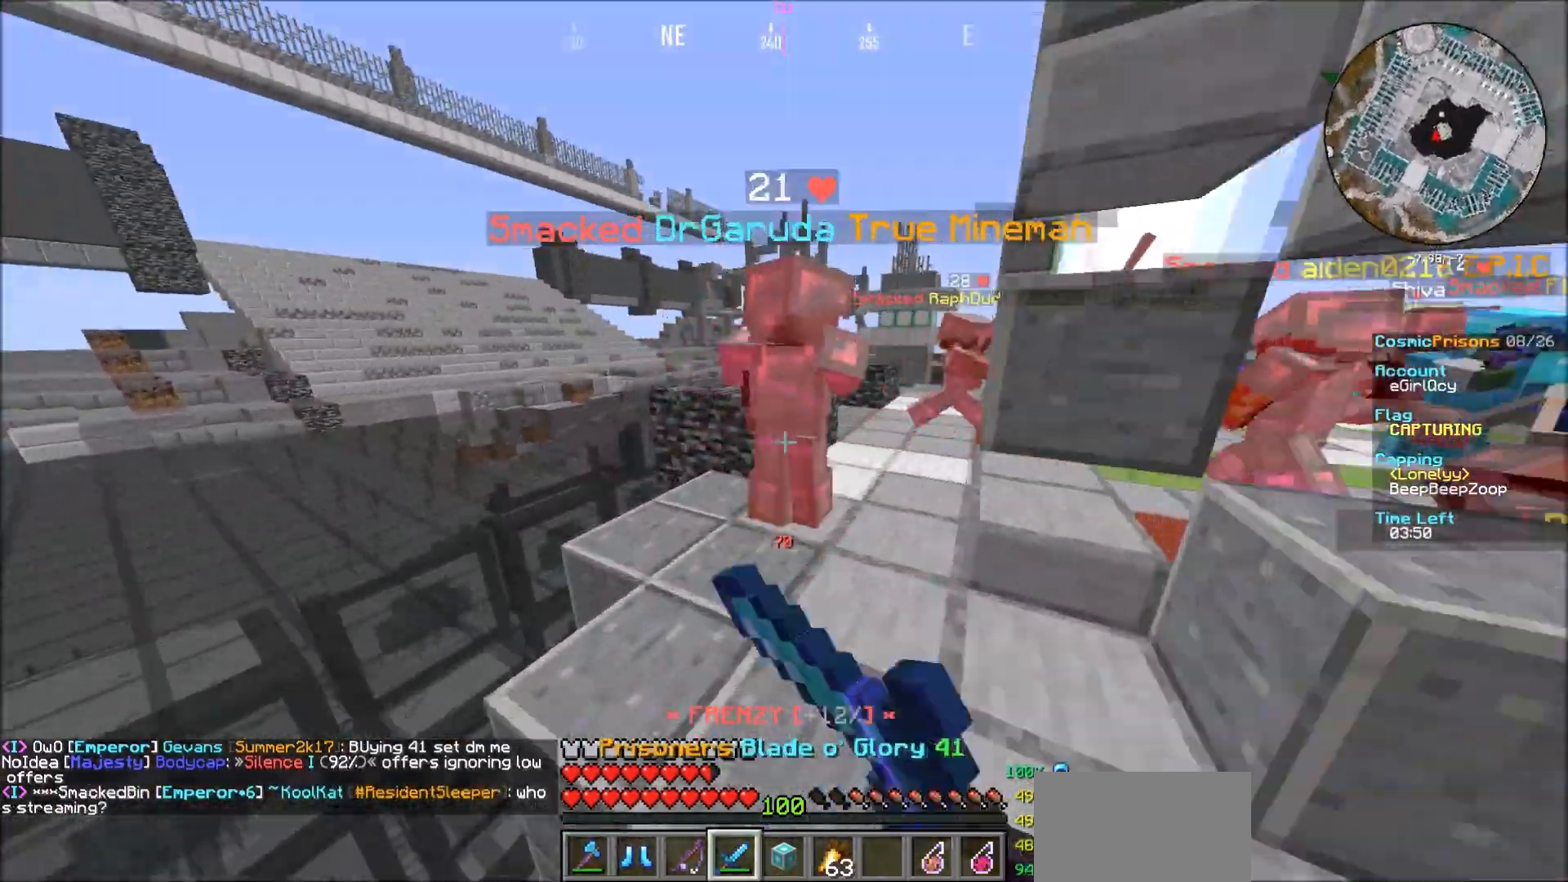
{"keys": [], "mouse": ["left"], "events": []}
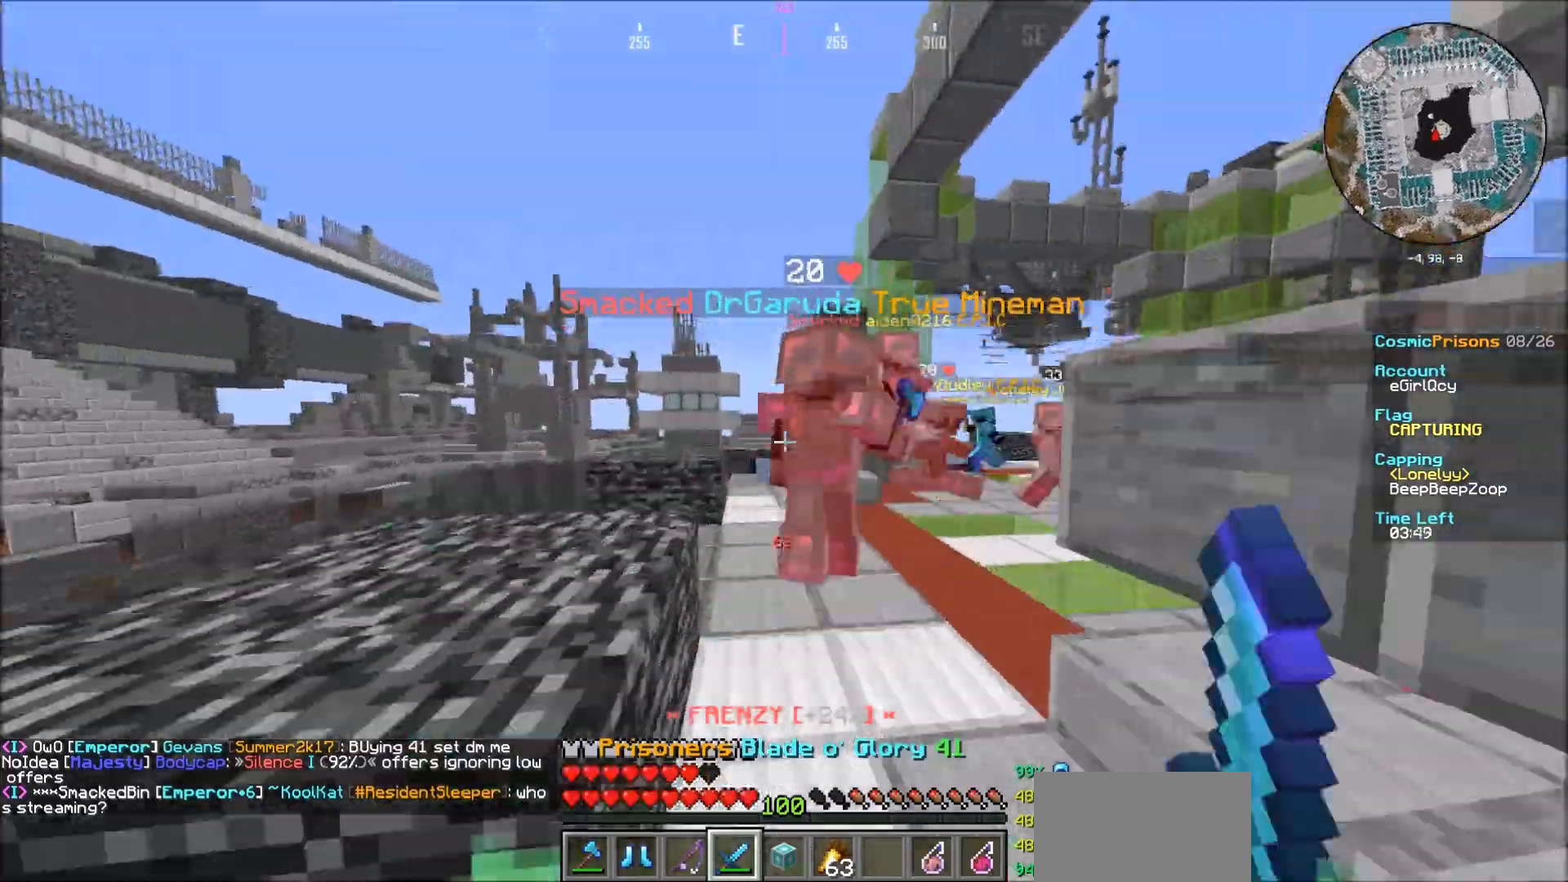
{"keys": [], "mouse": ["left"], "events": []}
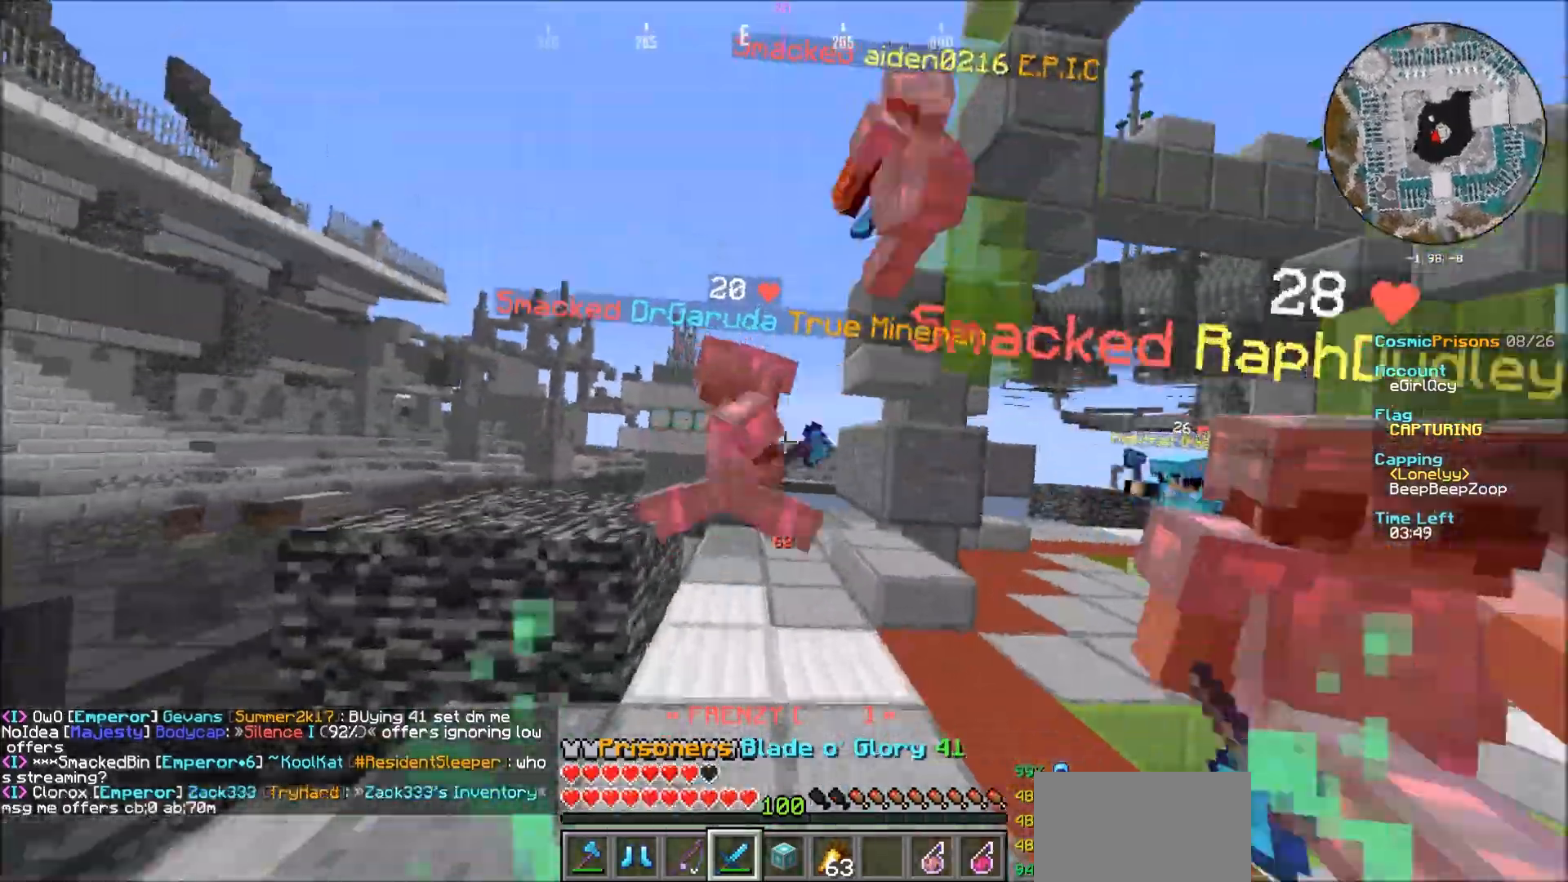
{"keys": [], "mouse": ["left"], "events": []}
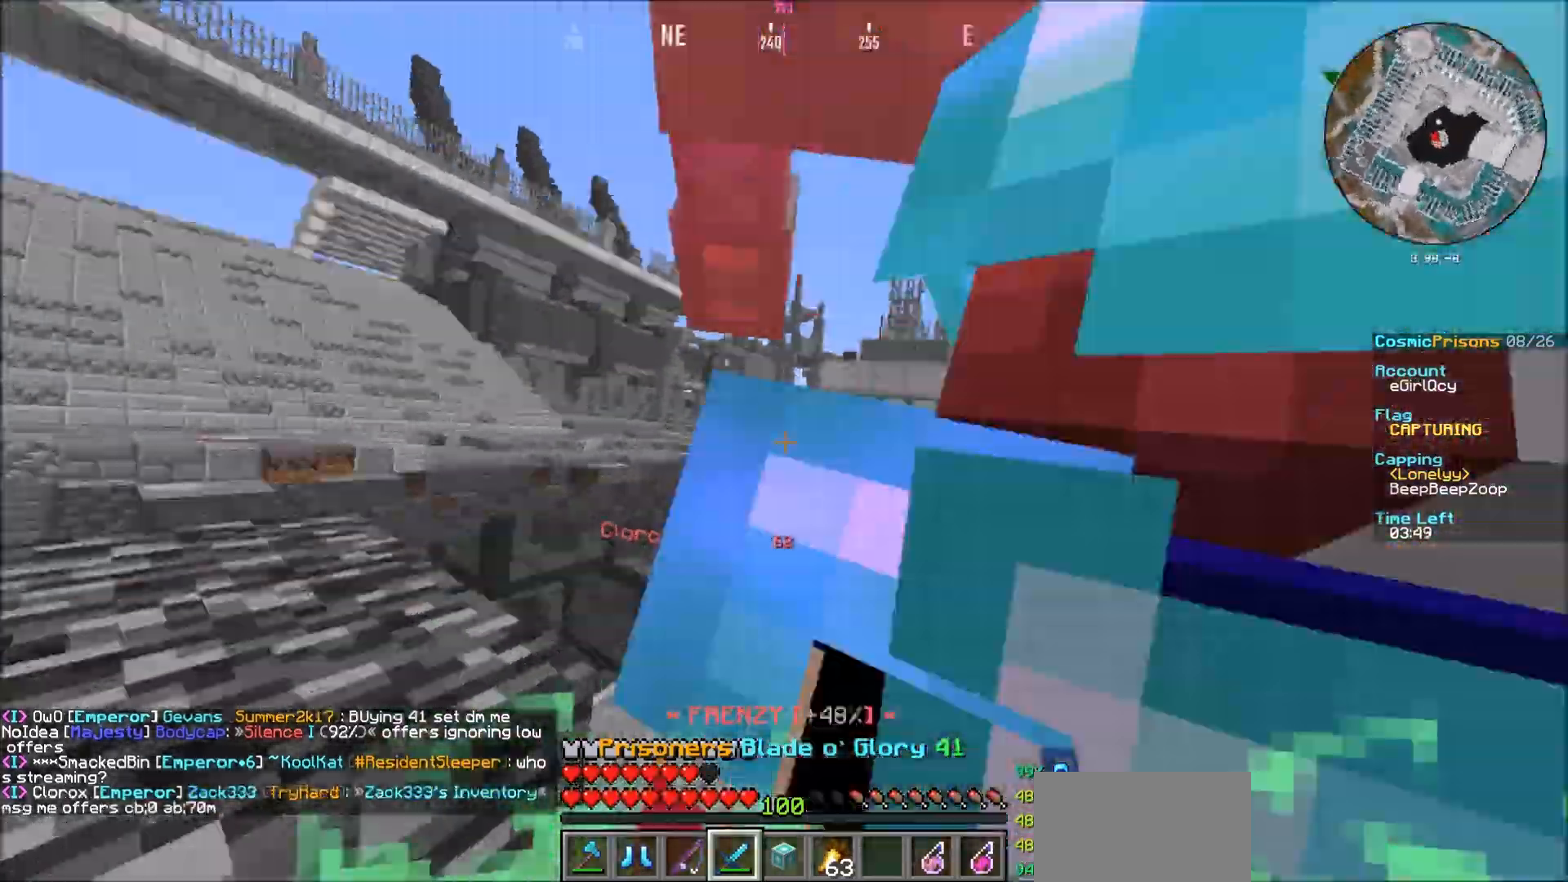
{"keys": [], "mouse": ["left"], "events": []}
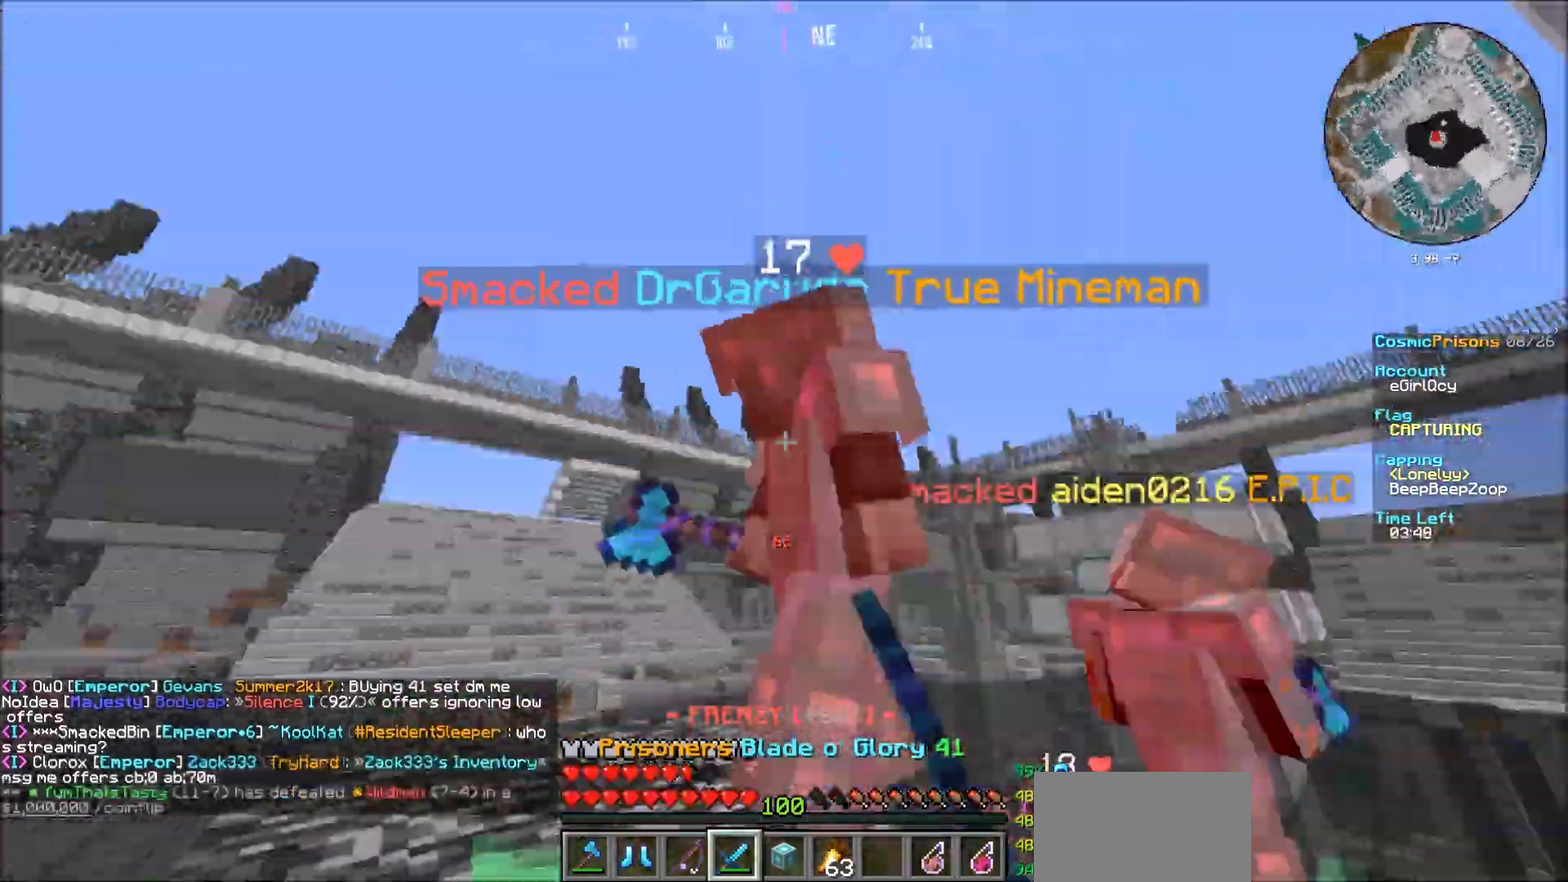
{"keys": [], "mouse": ["left"], "events": []}
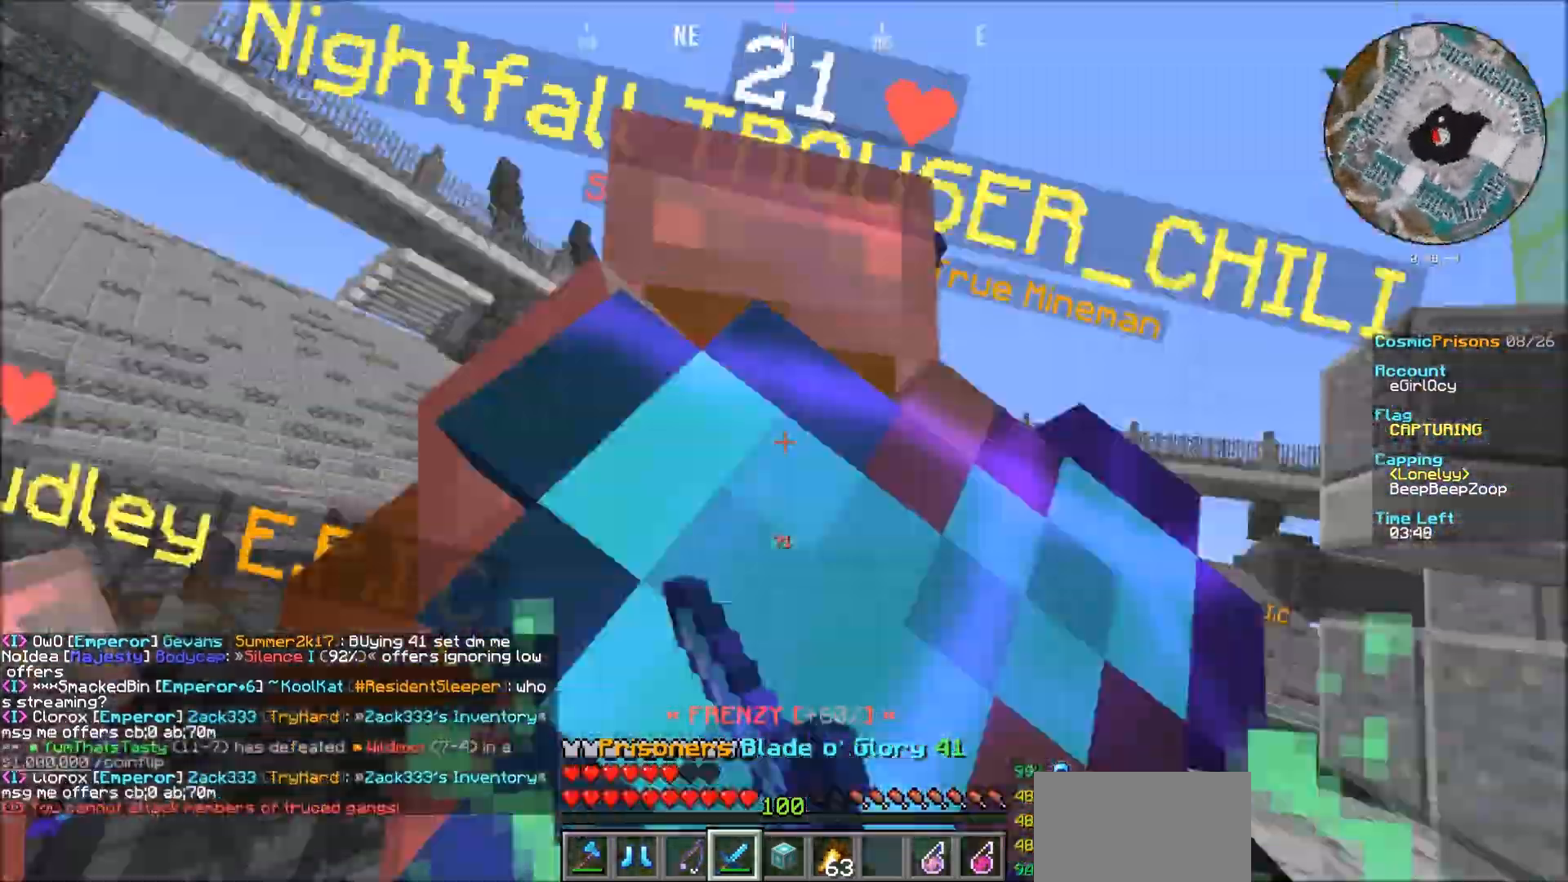
{"keys": [], "mouse": ["left"], "events": []}
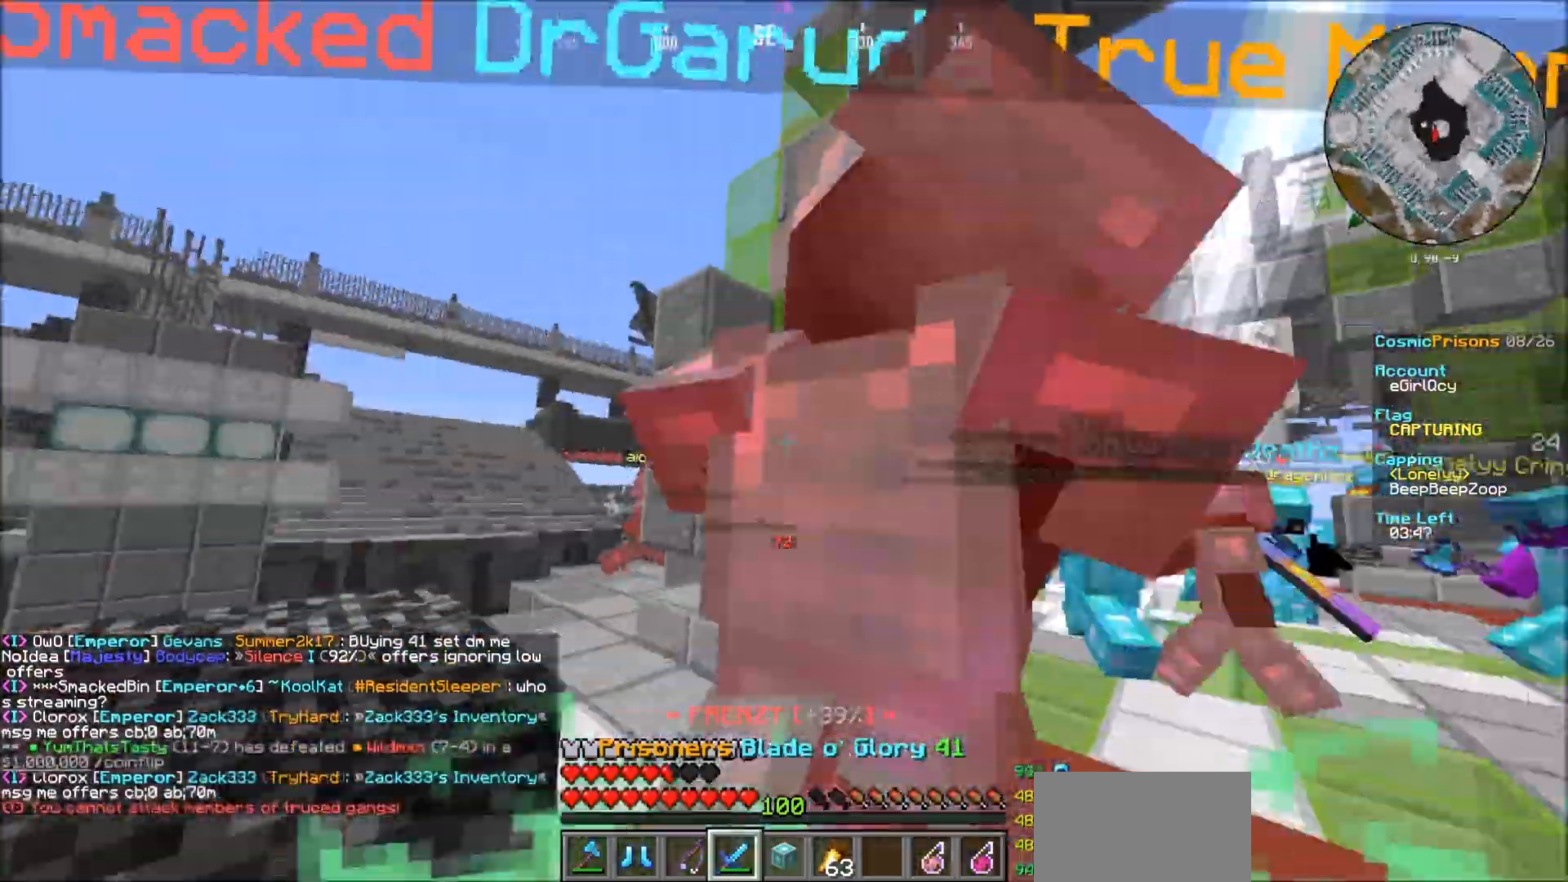
{"keys": [], "mouse": ["left"], "events": []}
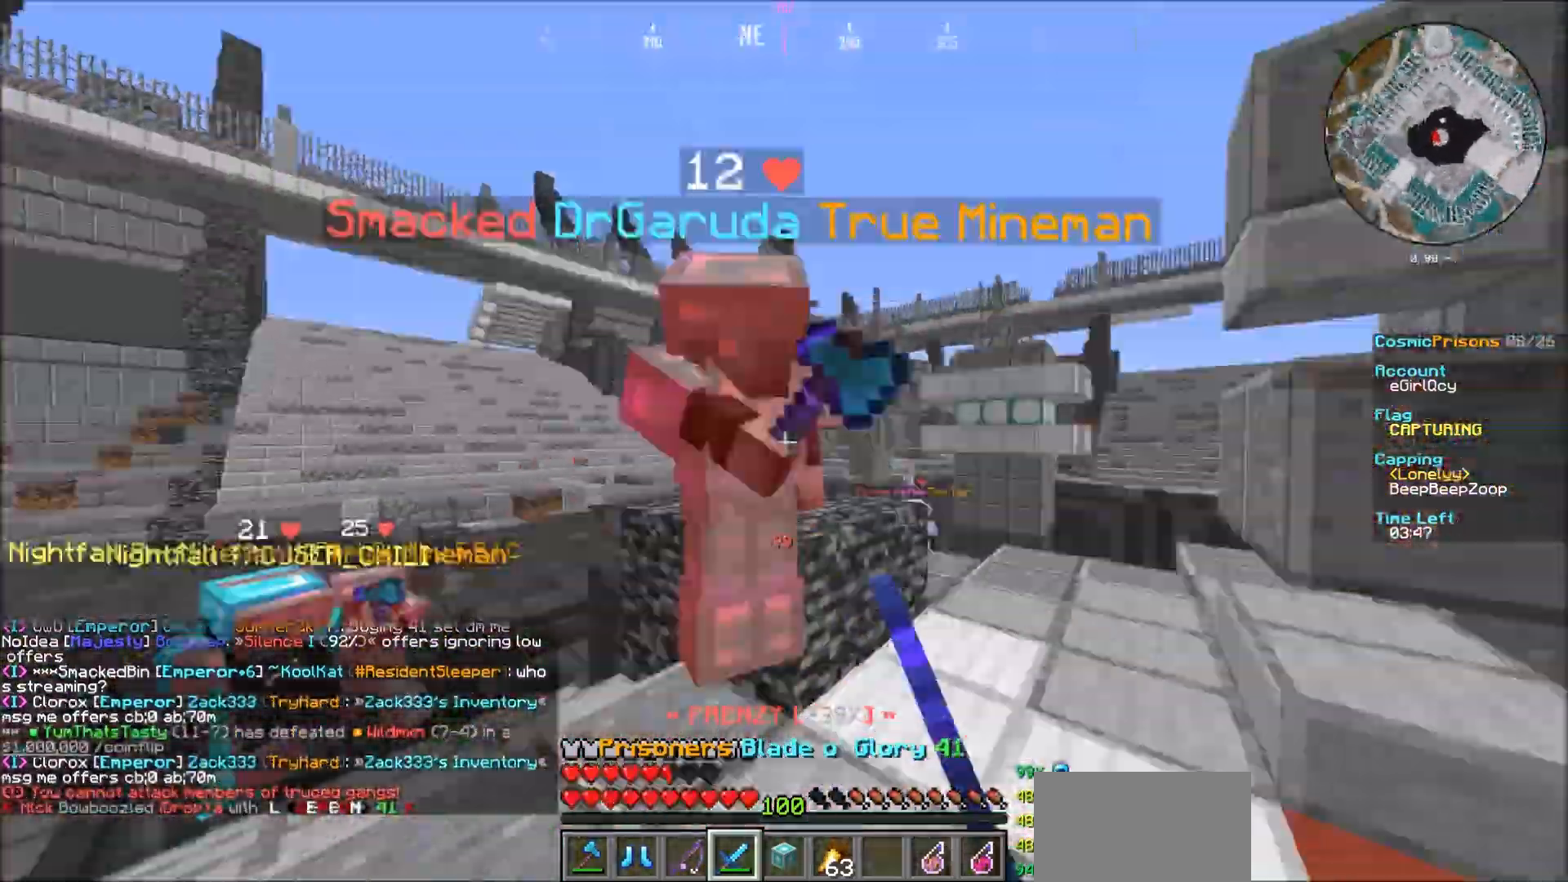
{"keys": [], "mouse": ["left"], "events": []}
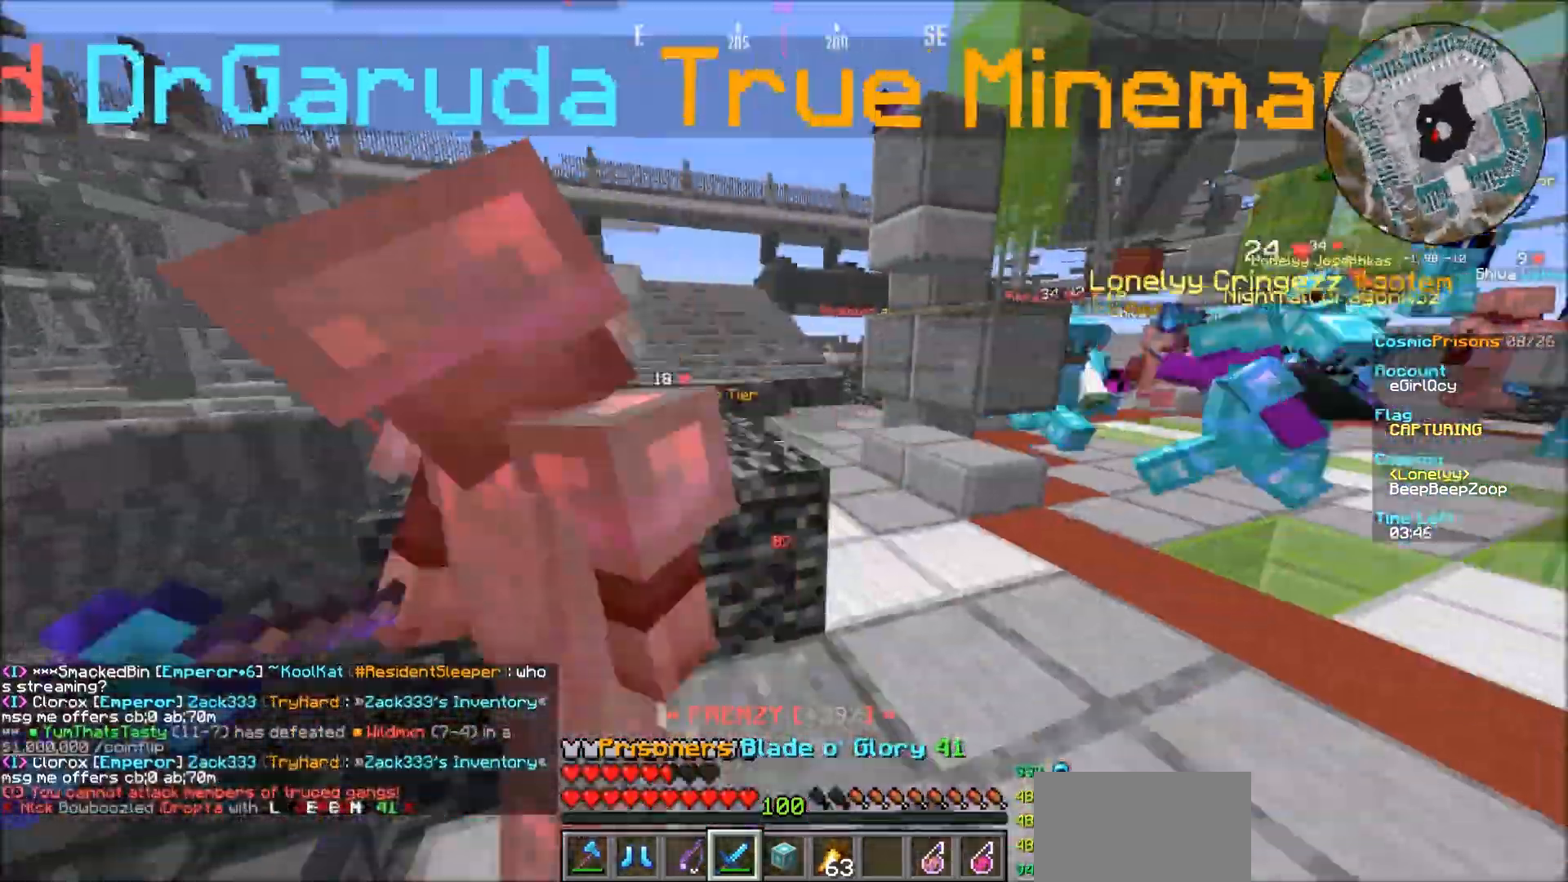
{"keys": [], "mouse": ["left"], "events": []}
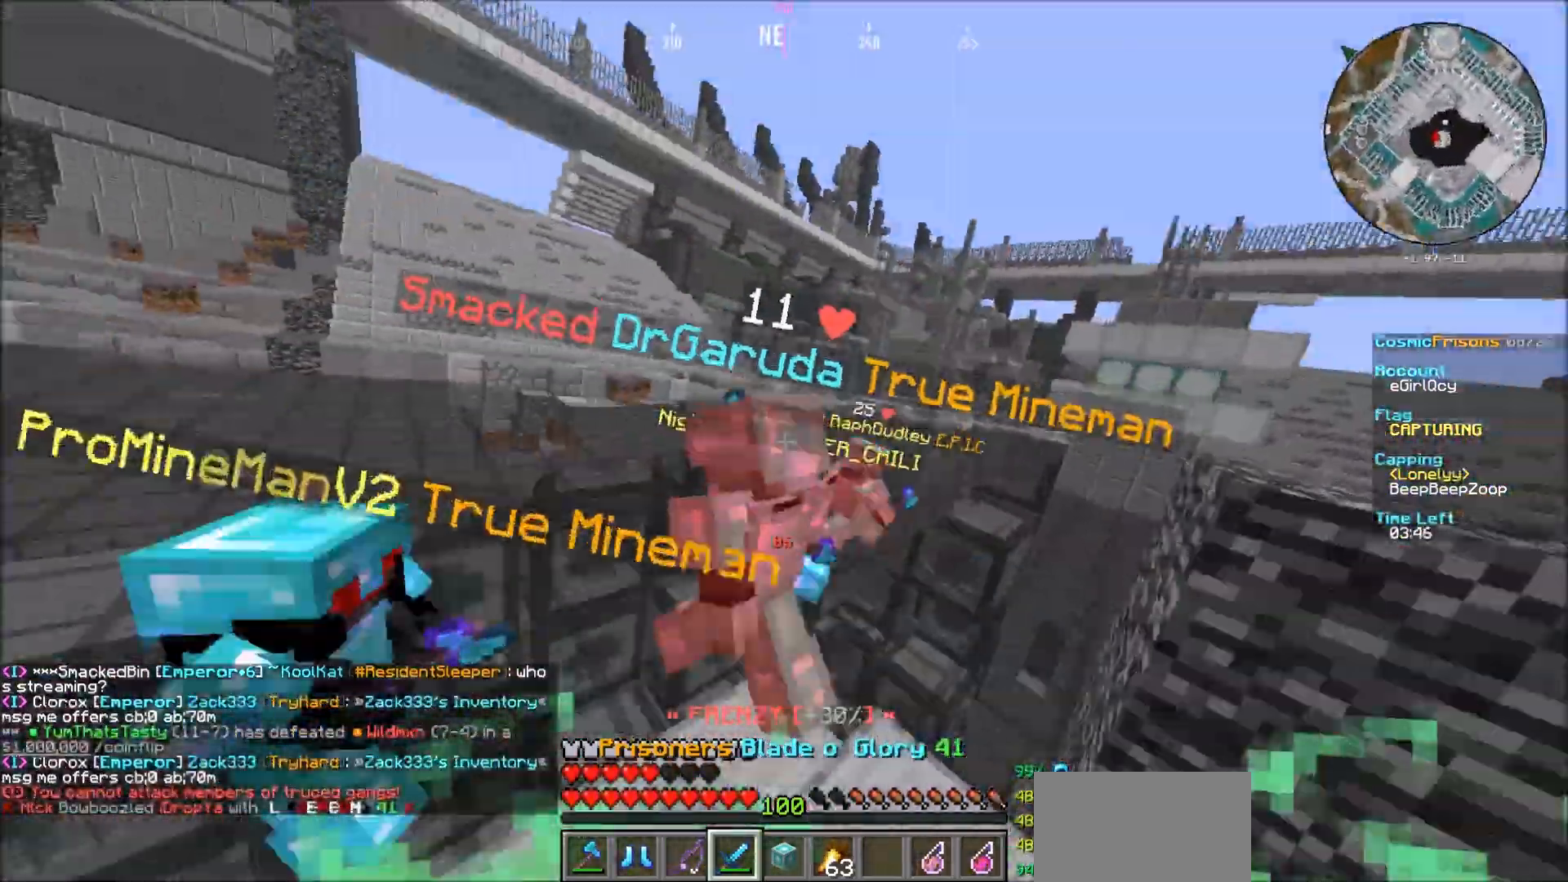
{"keys": [], "mouse": ["left"], "events": [[334, "mouse_left", "up"], [401, "mouse_left", "down"]]}
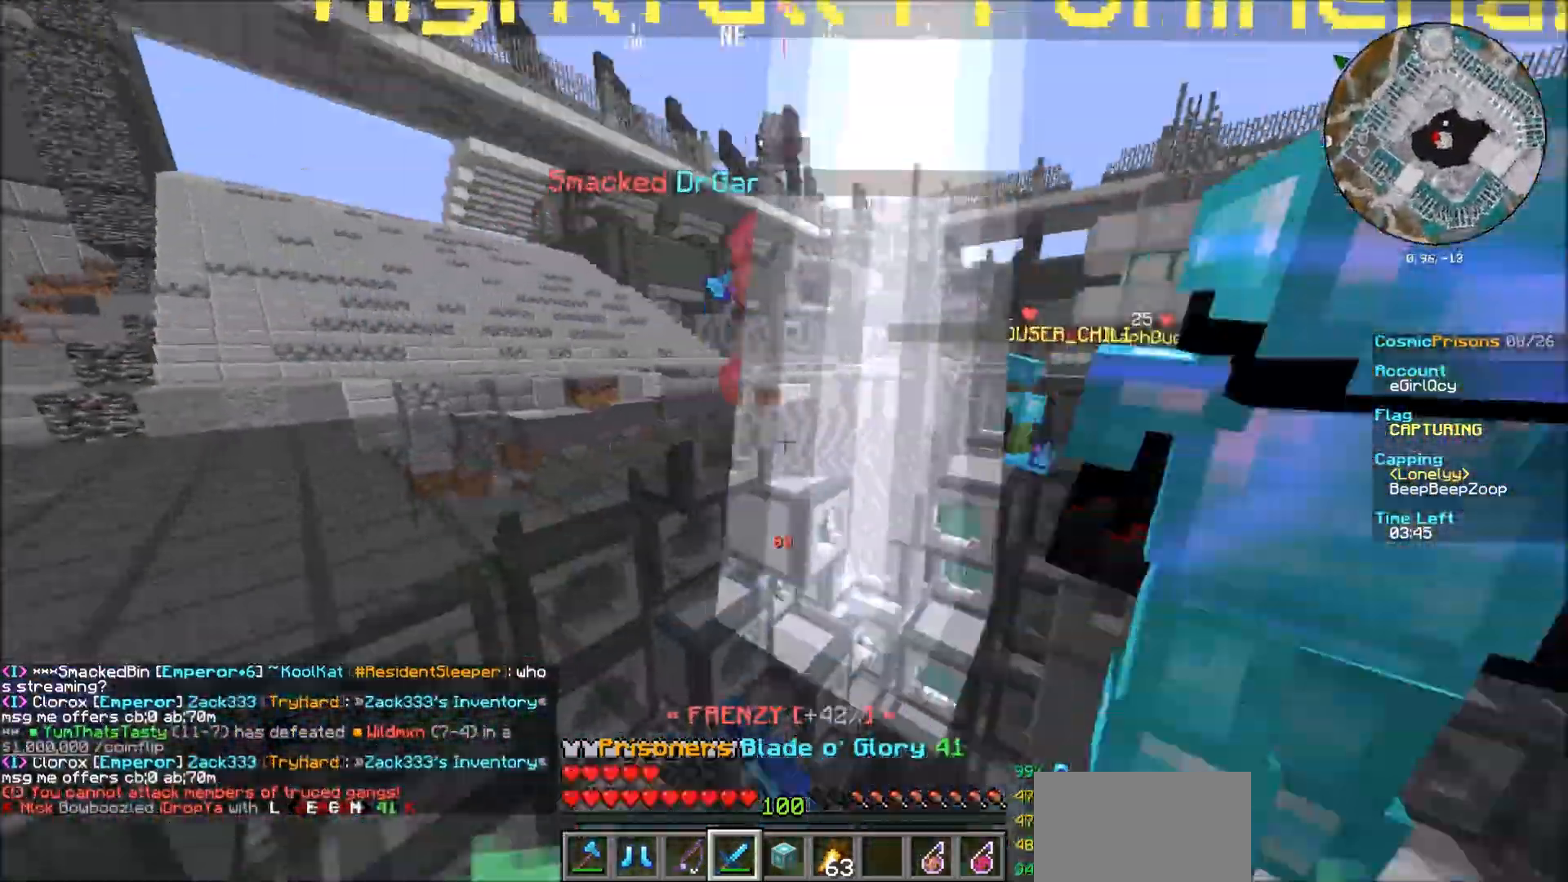
{"keys": [], "mouse": [], "events": [[334, "mouse_left", "up"], [367, "mouse_left", "down"], [500, "mouse_left", "up"]]}
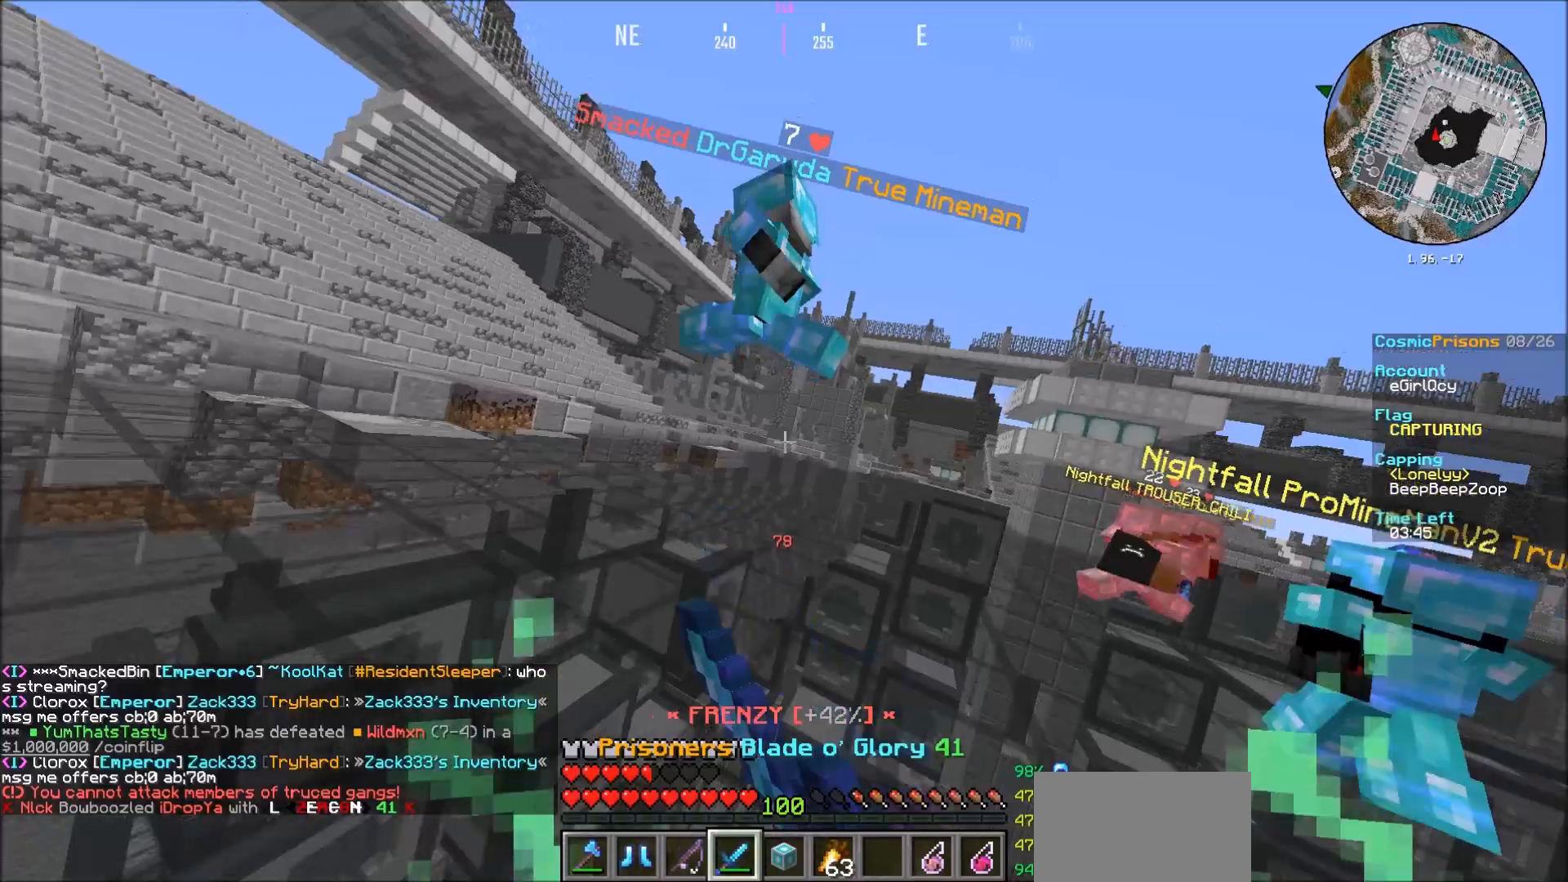
{"keys": [], "mouse": ["left"], "events": [[34, "mouse_left", "down"]]}
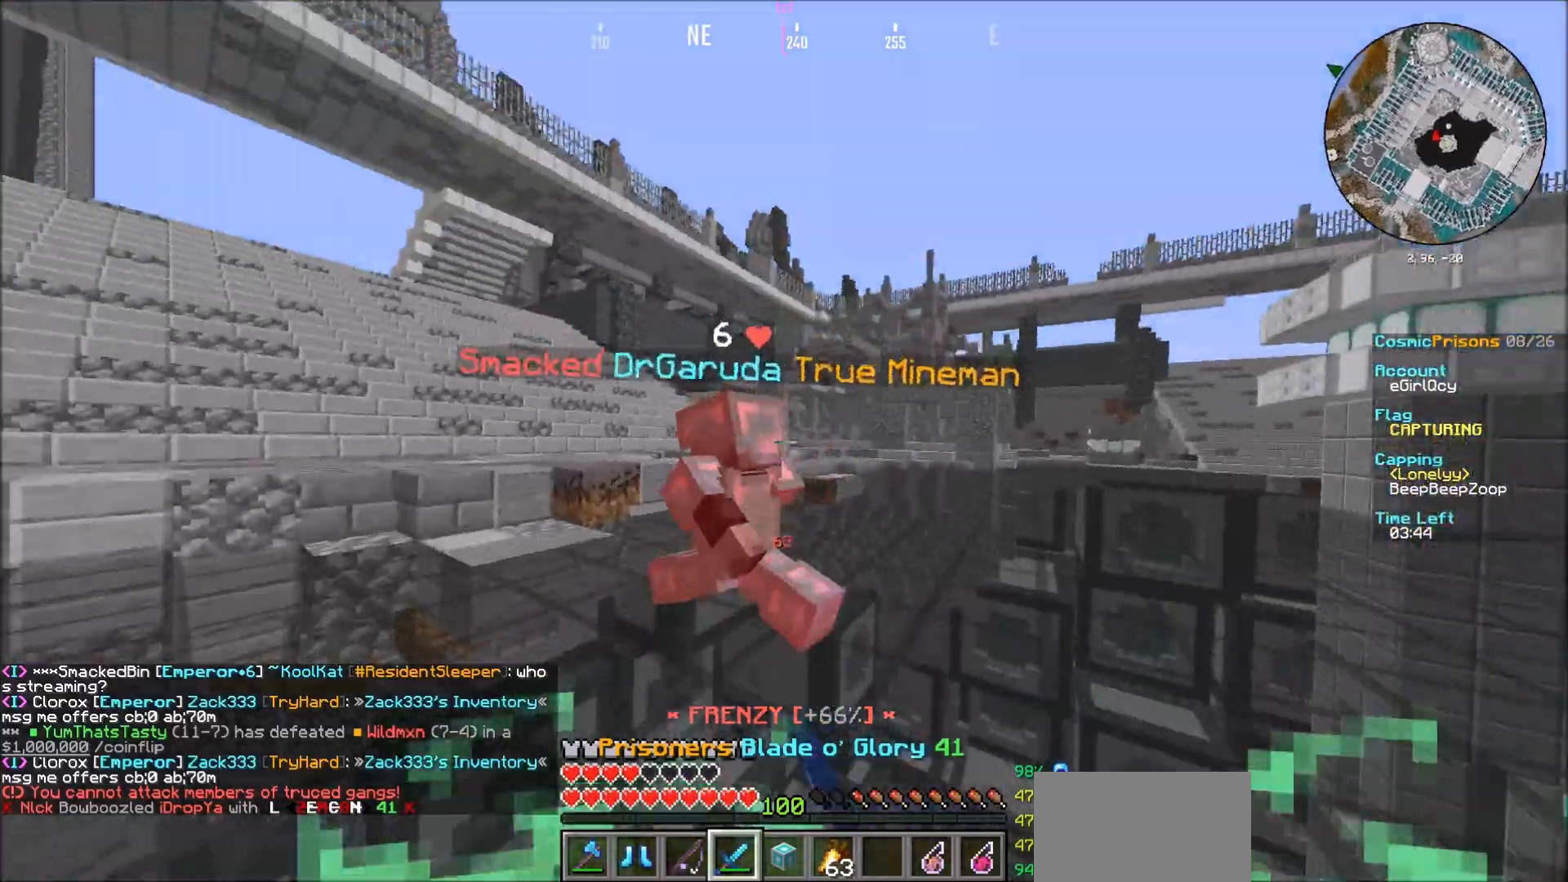
{"keys": [], "mouse": ["left"], "events": []}
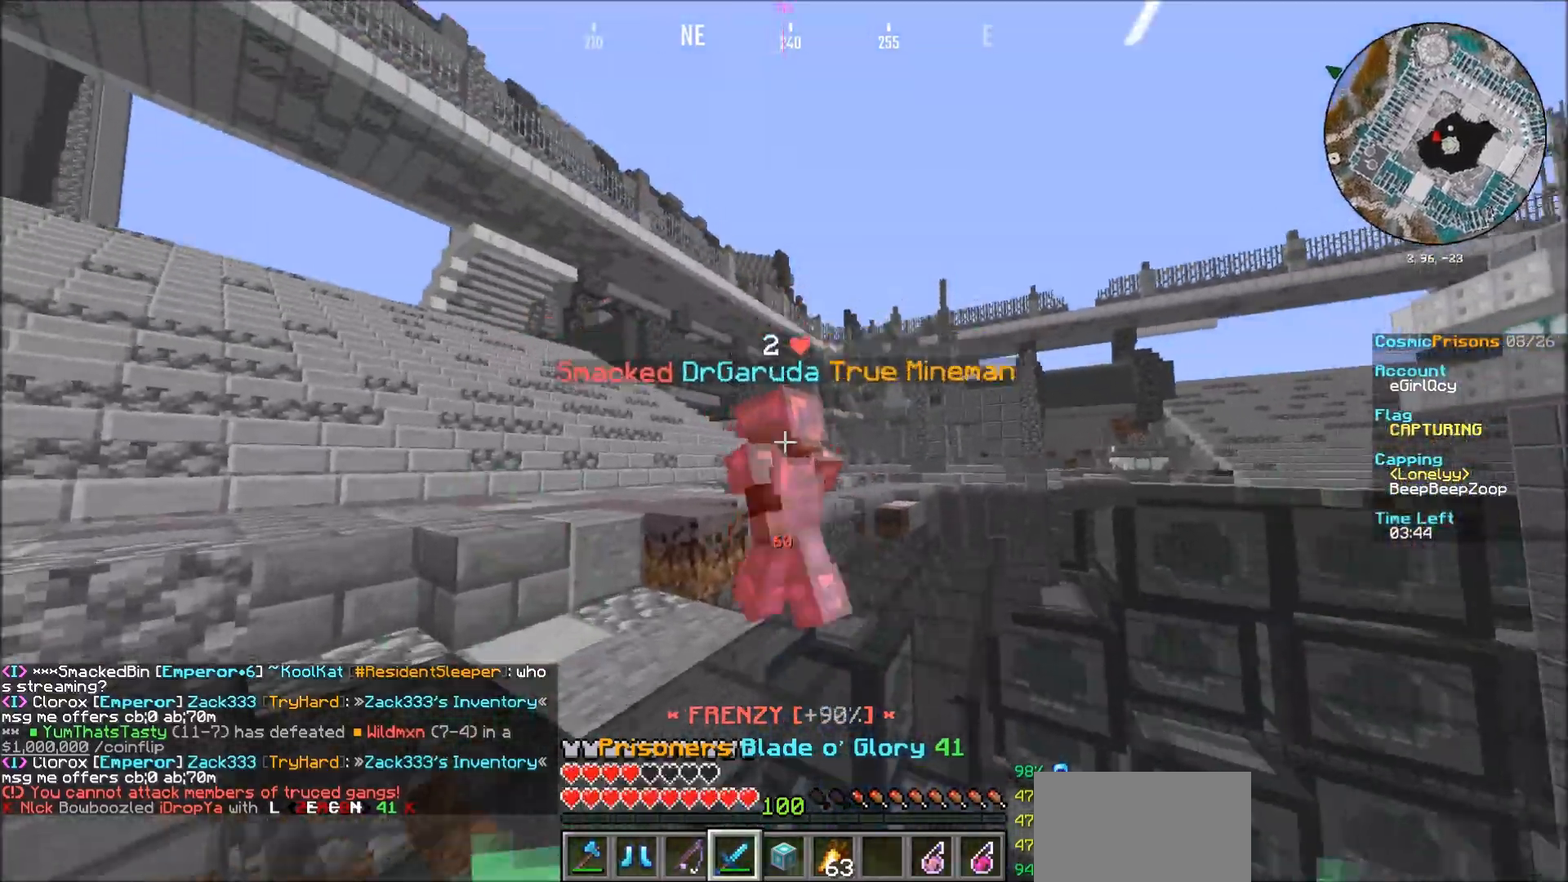
{"keys": [], "mouse": ["left"], "events": []}
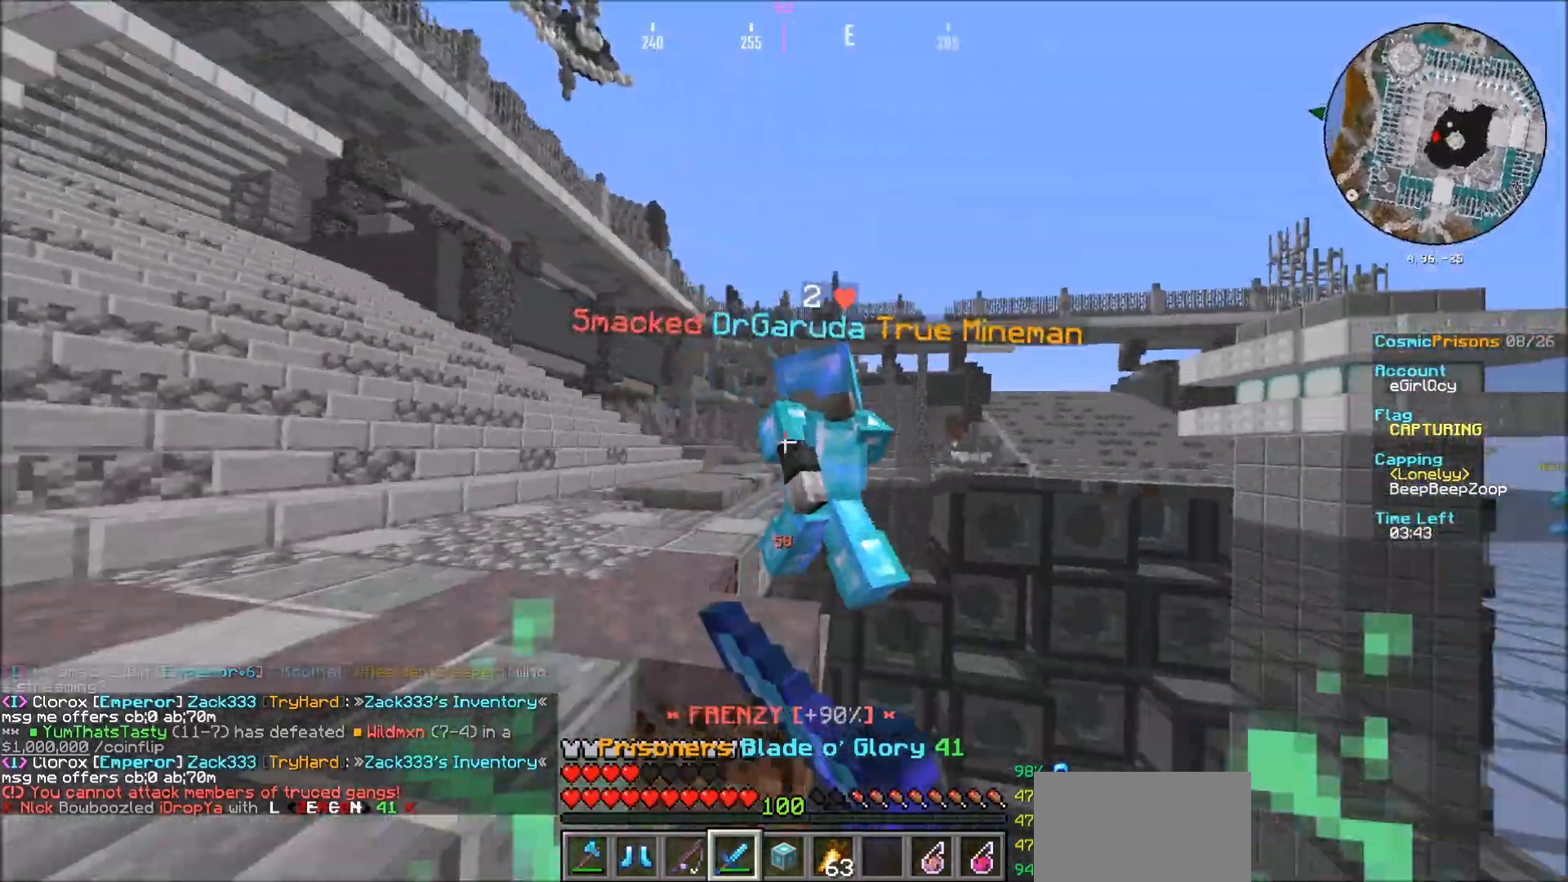
{"keys": [], "mouse": ["left"], "events": []}
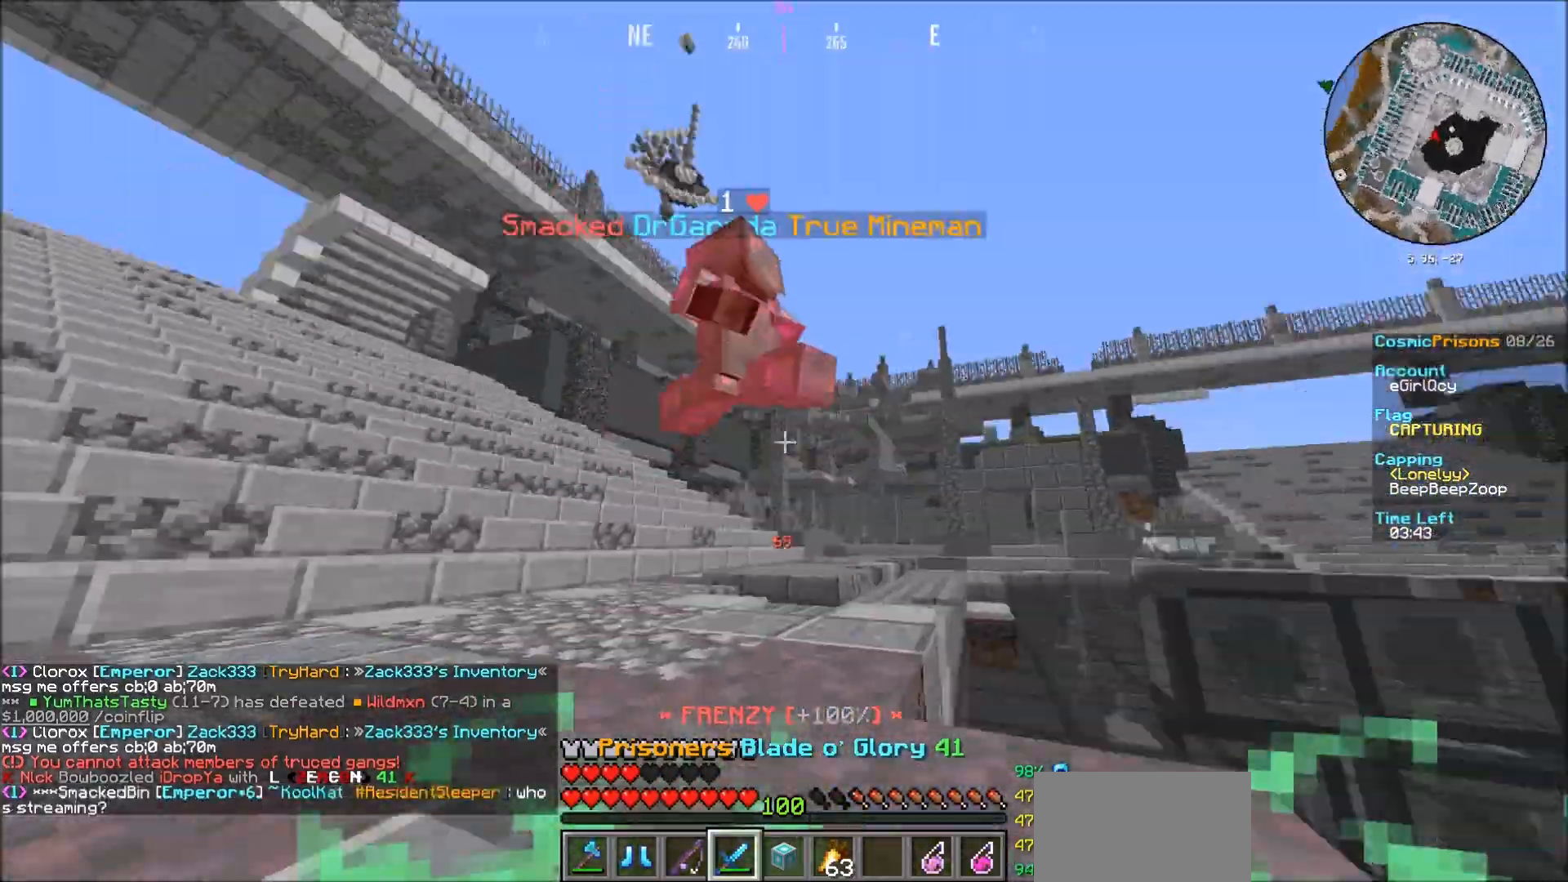
{"keys": [], "mouse": ["left"], "events": []}
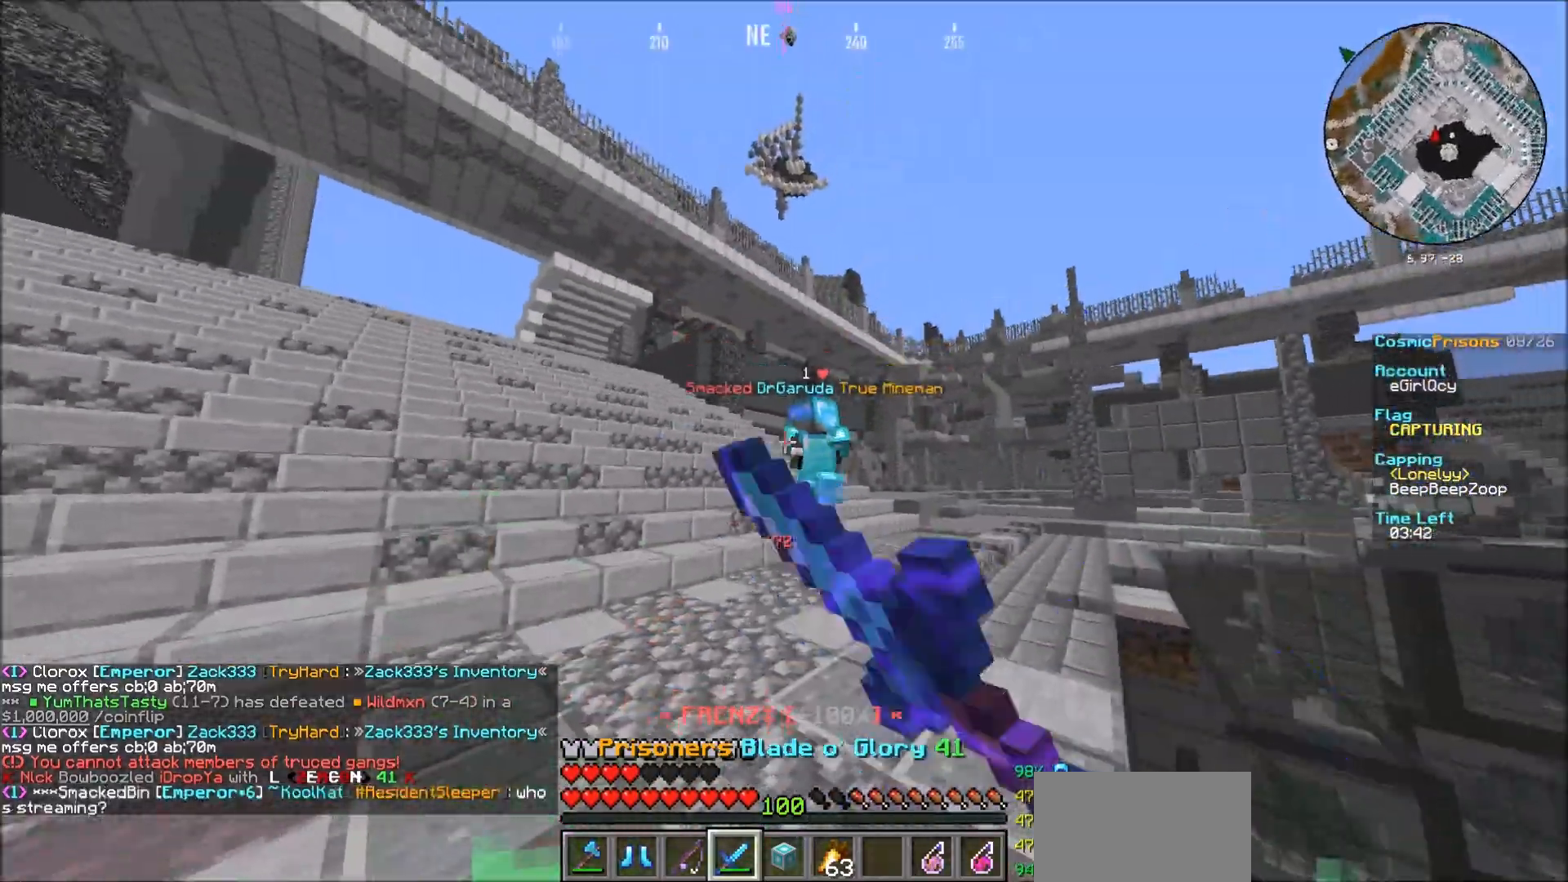
{"keys": [], "mouse": [], "events": [[33, "mouse_left", "up"]]}
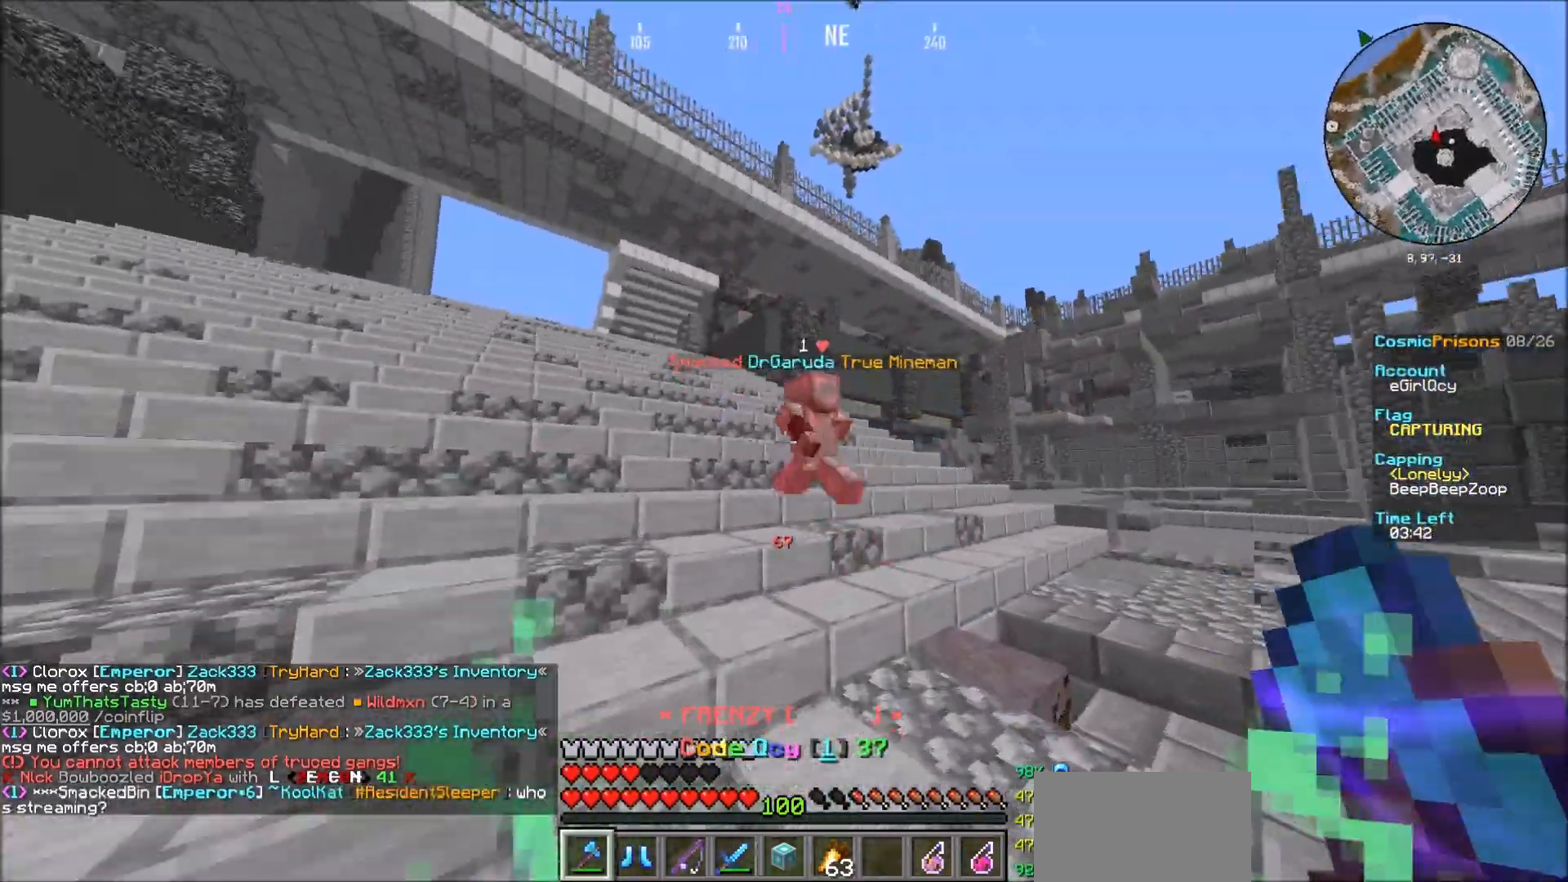
{"keys": [], "mouse": [], "events": []}
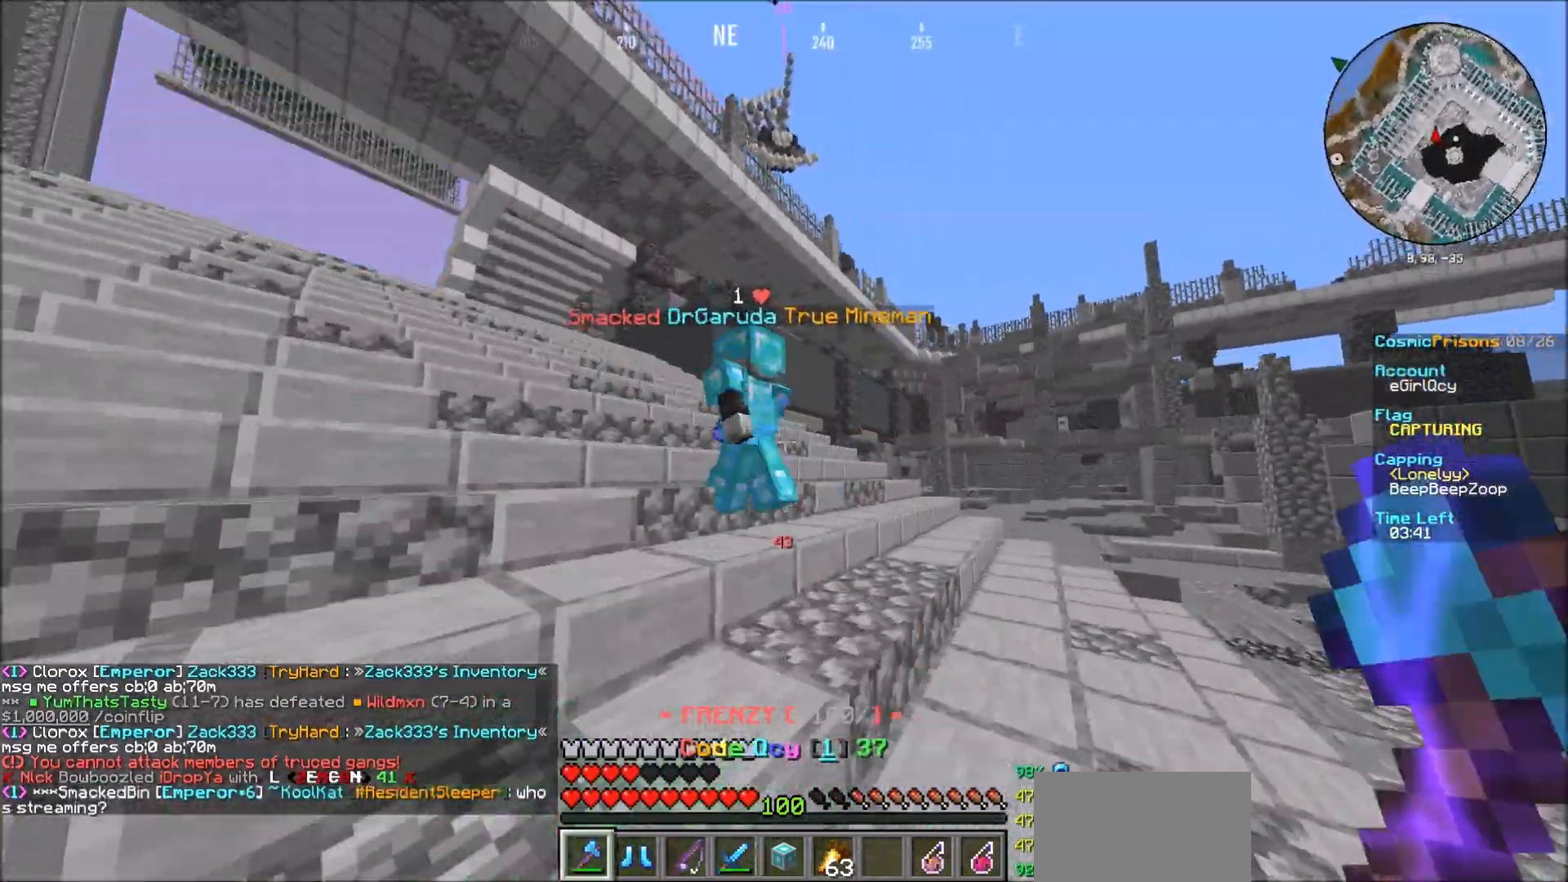
{"keys": [], "mouse": ["left"], "events": [[133, "mouse_left", "down"], [233, "mouse_left", "up"], [300, "mouse_left", "down"]]}
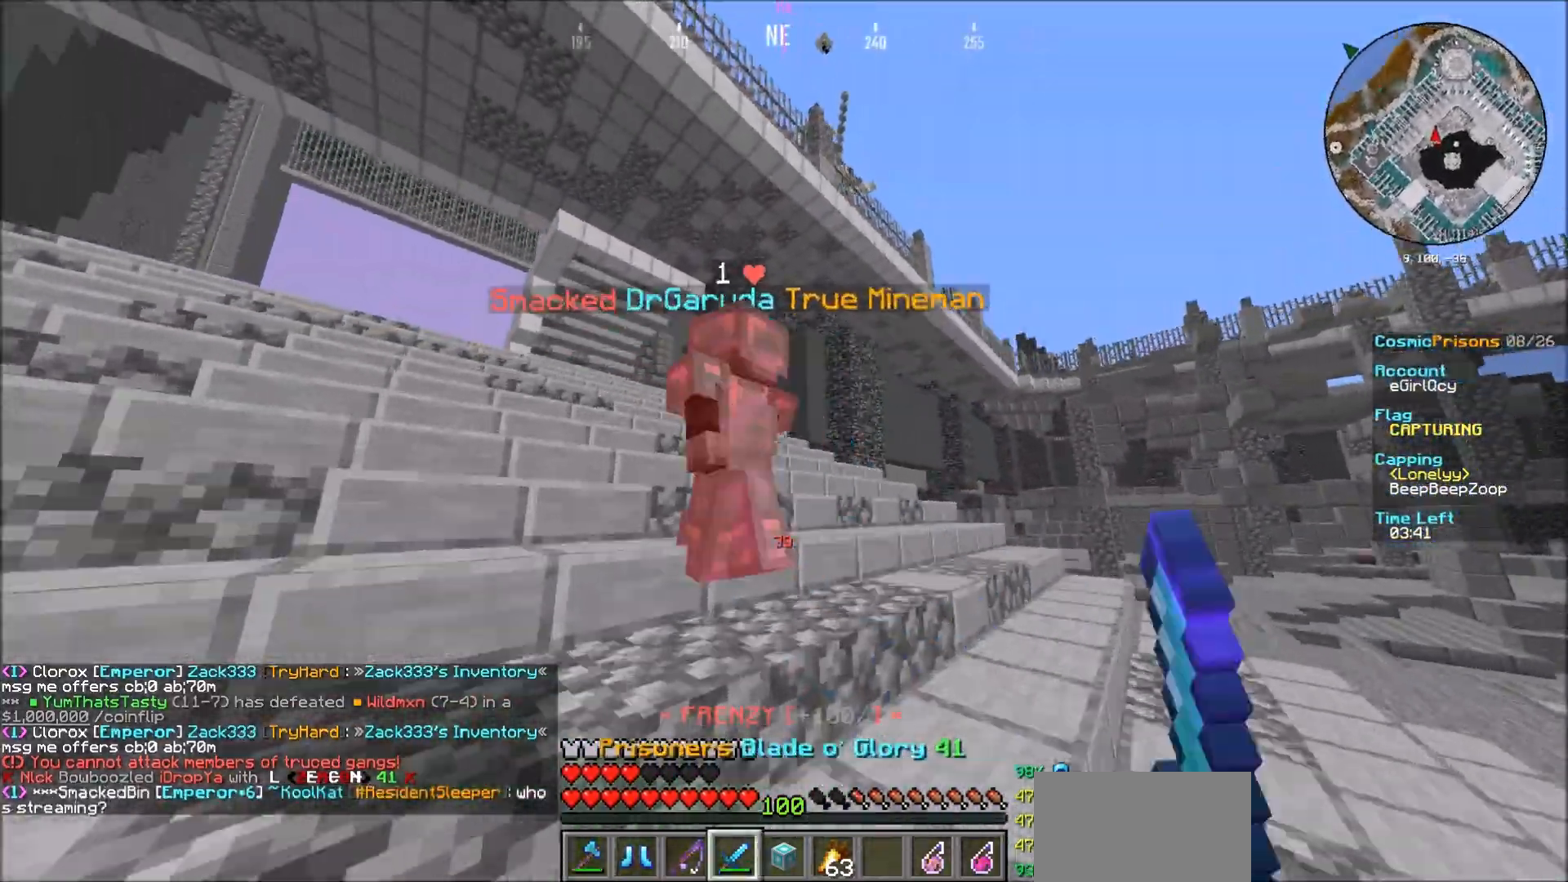
{"keys": [], "mouse": ["left"], "events": []}
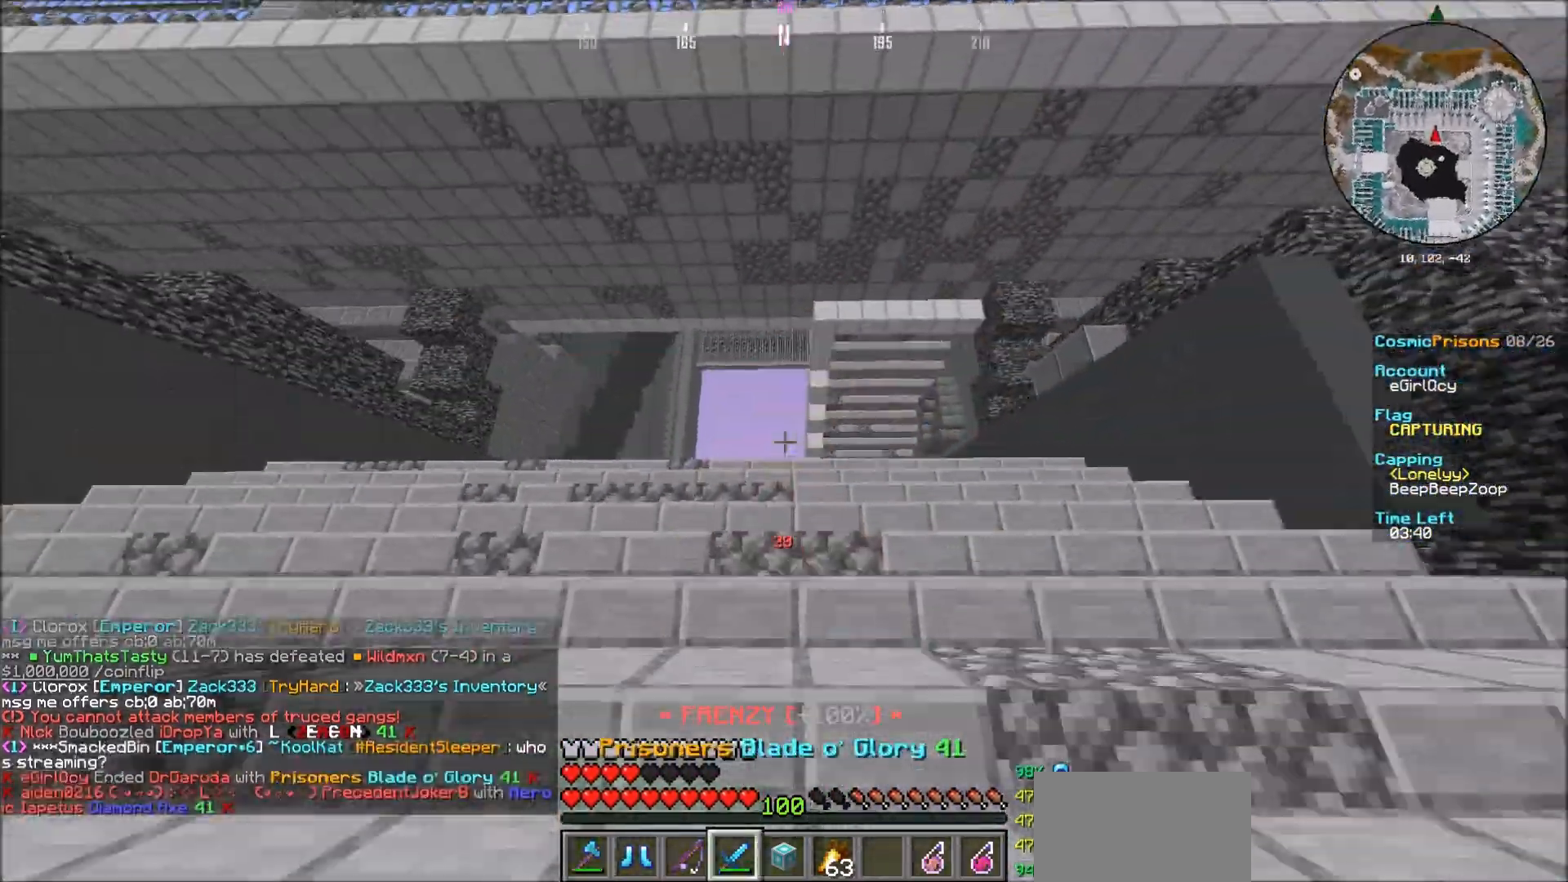
{"keys": [], "mouse": [], "events": [[166, "mouse_left", "up"]]}